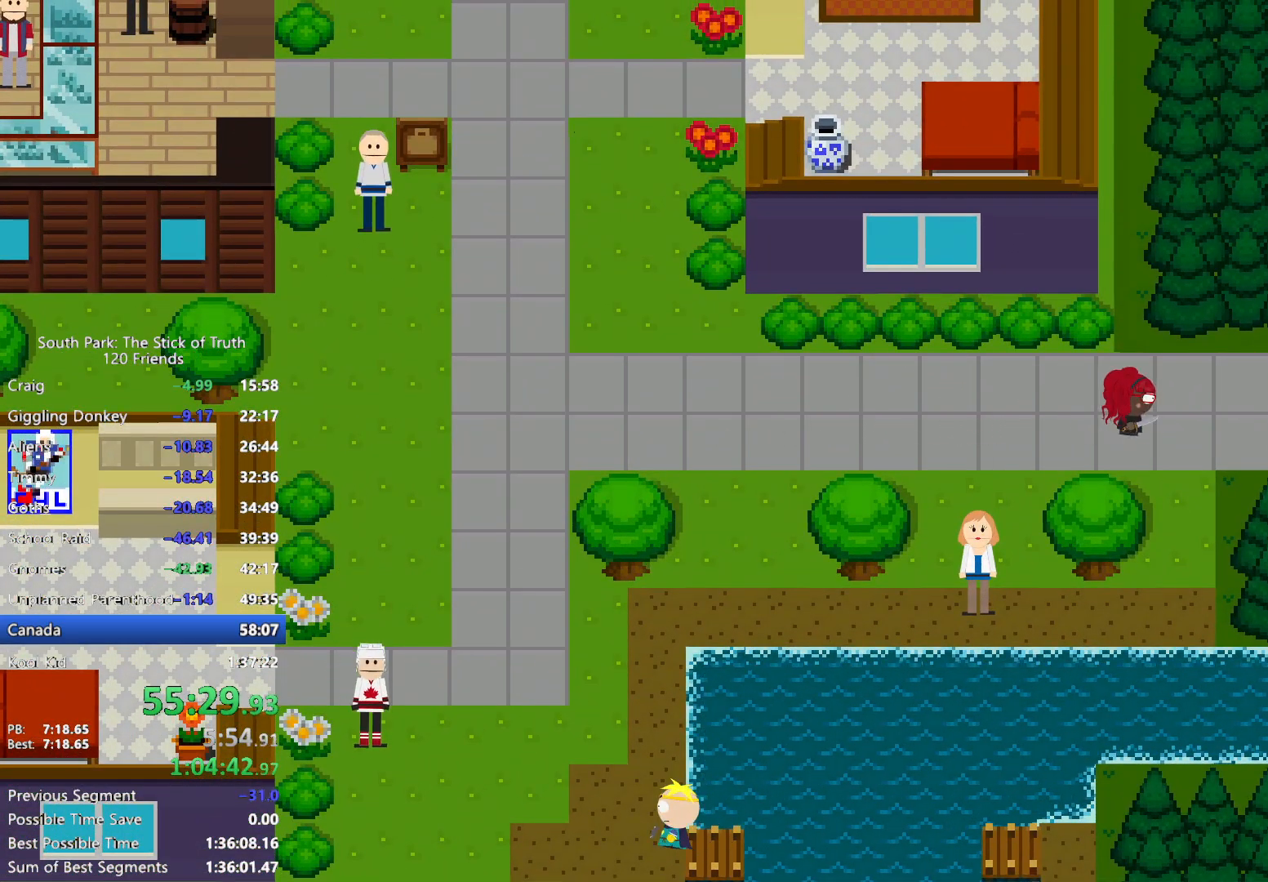
Gameplay with a controller (Xbox layout); each line is a JSON object with the inputs held at the frame after it. "events" lists button and stick changes between this image and that frame as [ms after this image, input, new state], when the widget could be followed in between. Not read: L3 R3.
{"buttons": ["B"], "left_stick": "right", "right_stick": "center", "events": []}
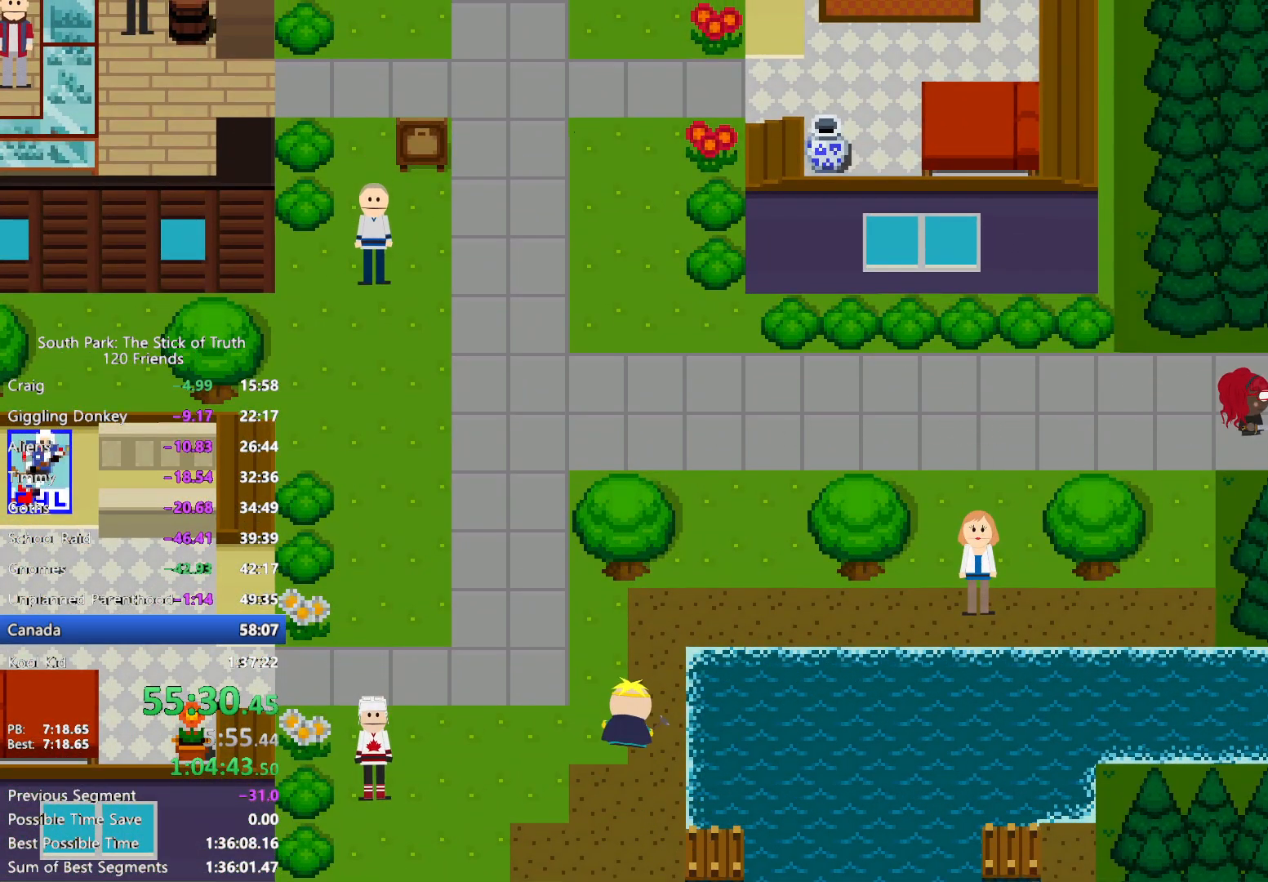
{"buttons": ["B"], "left_stick": "right", "right_stick": "center", "events": []}
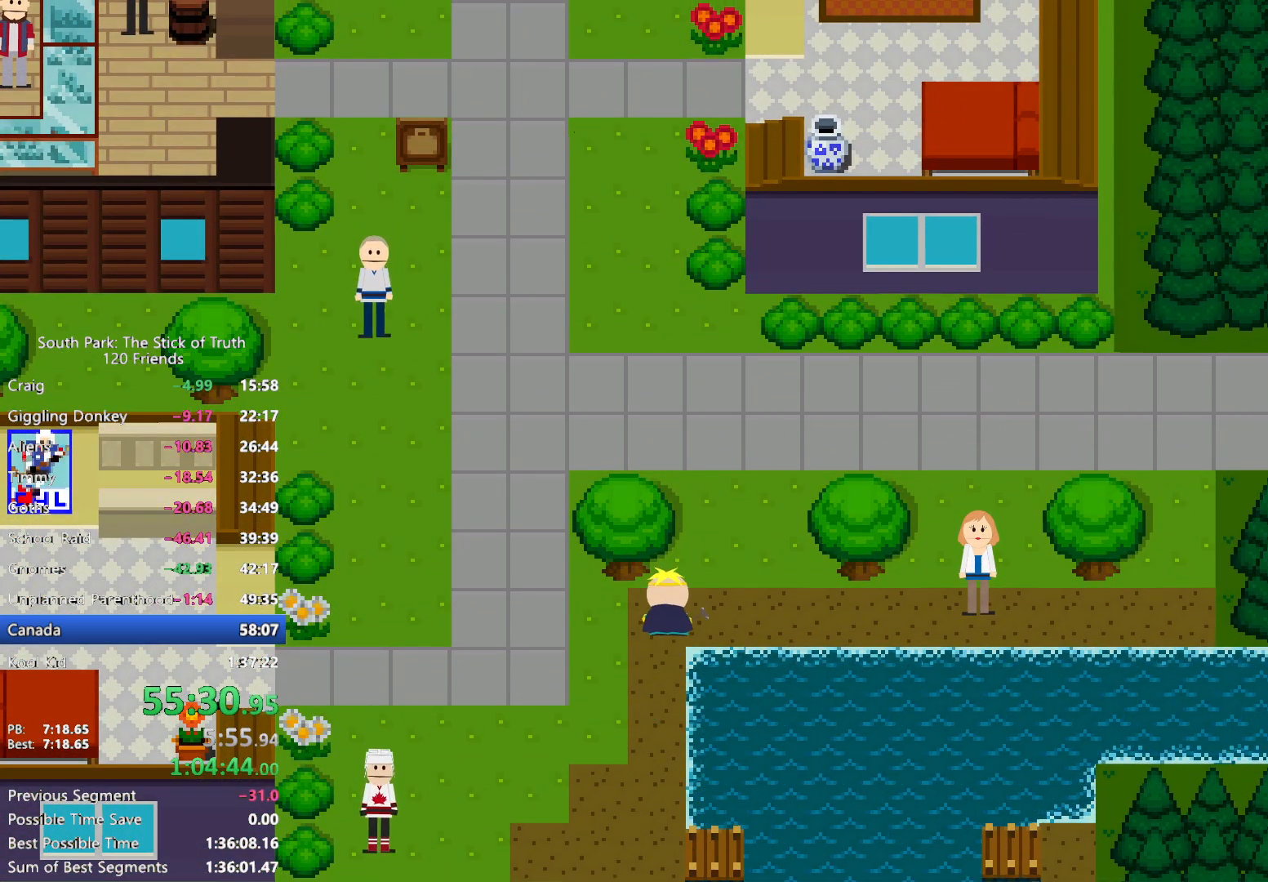
{"buttons": ["B"], "left_stick": "right", "right_stick": "center", "events": []}
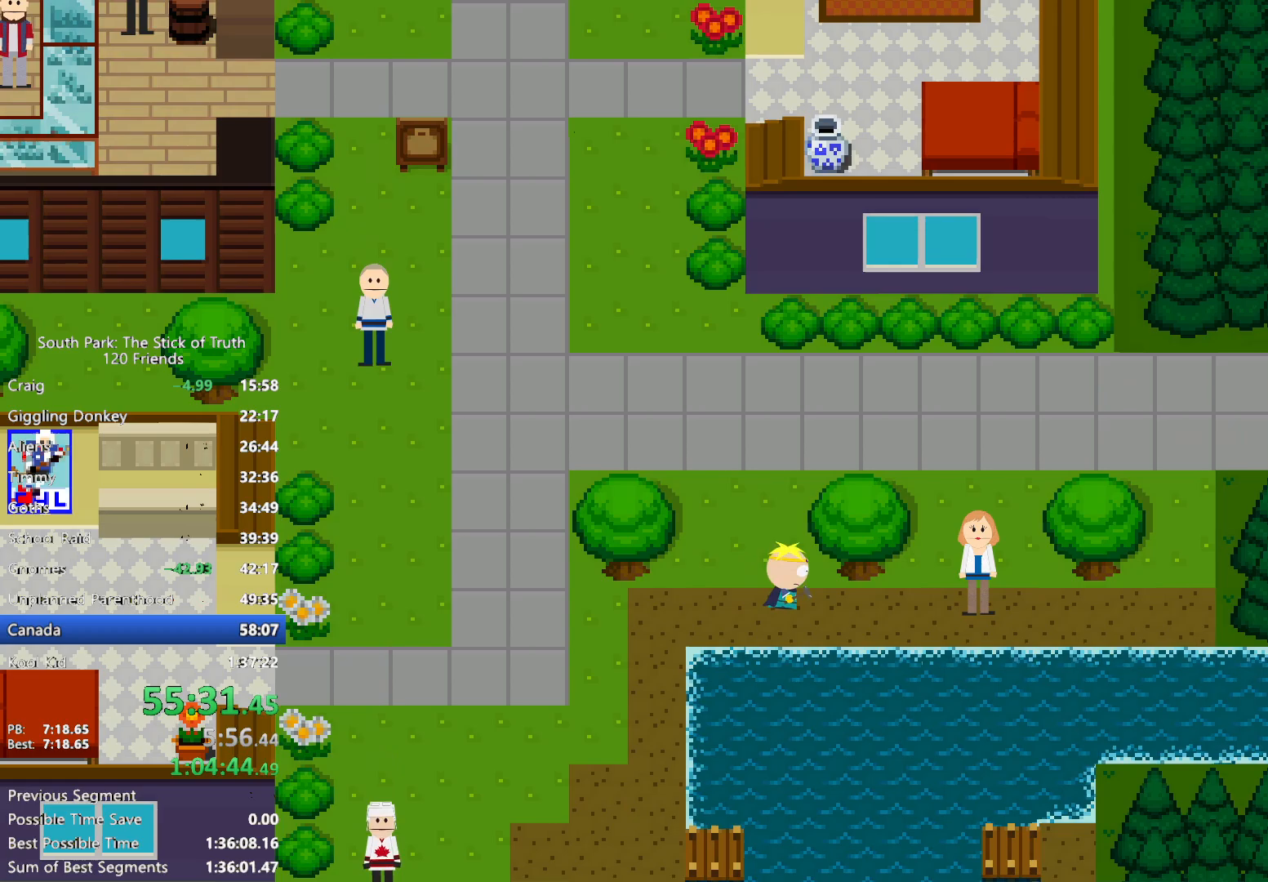
{"buttons": ["B"], "left_stick": "up-right", "right_stick": "center", "events": [[167, "left_stick", "up-right"]]}
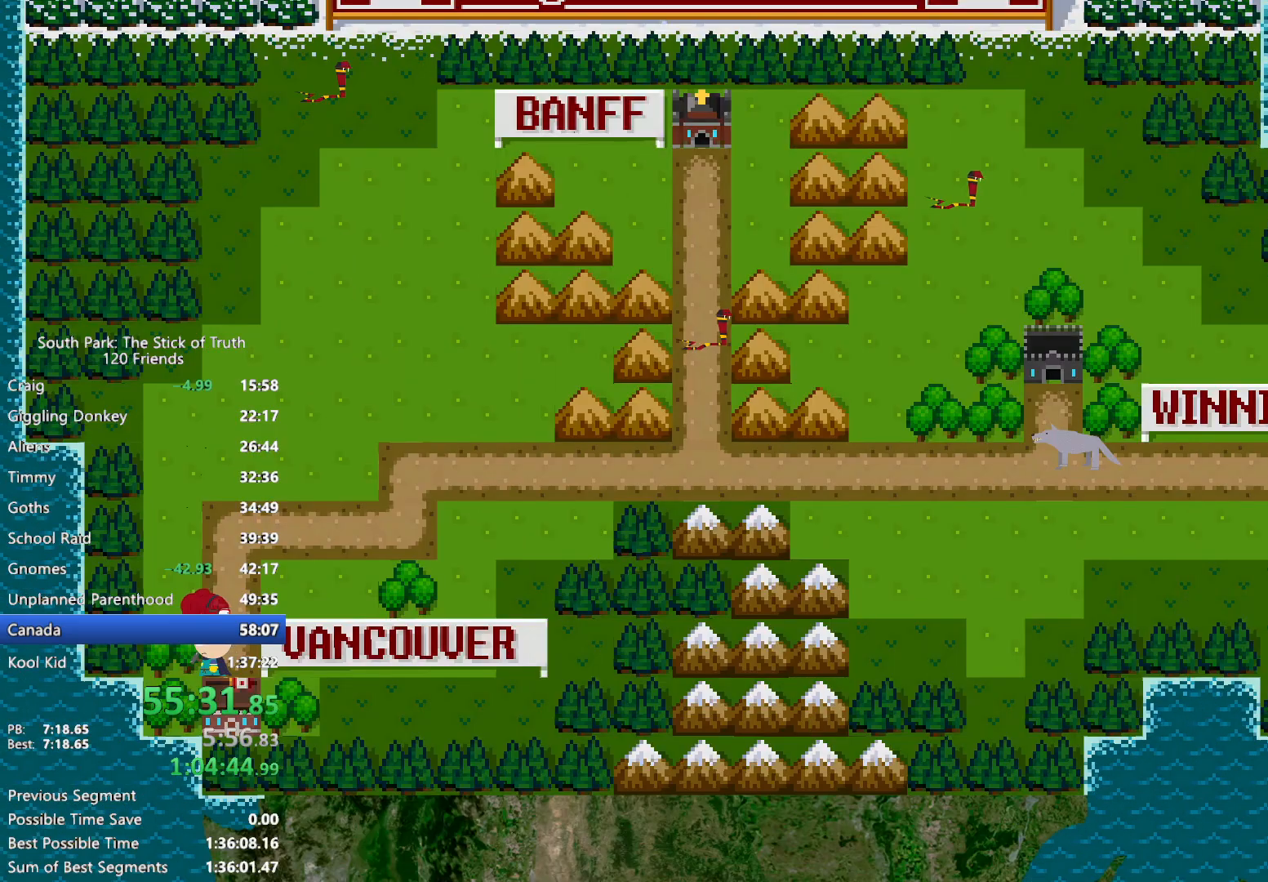
{"buttons": ["B"], "left_stick": "up-right", "right_stick": "center", "events": []}
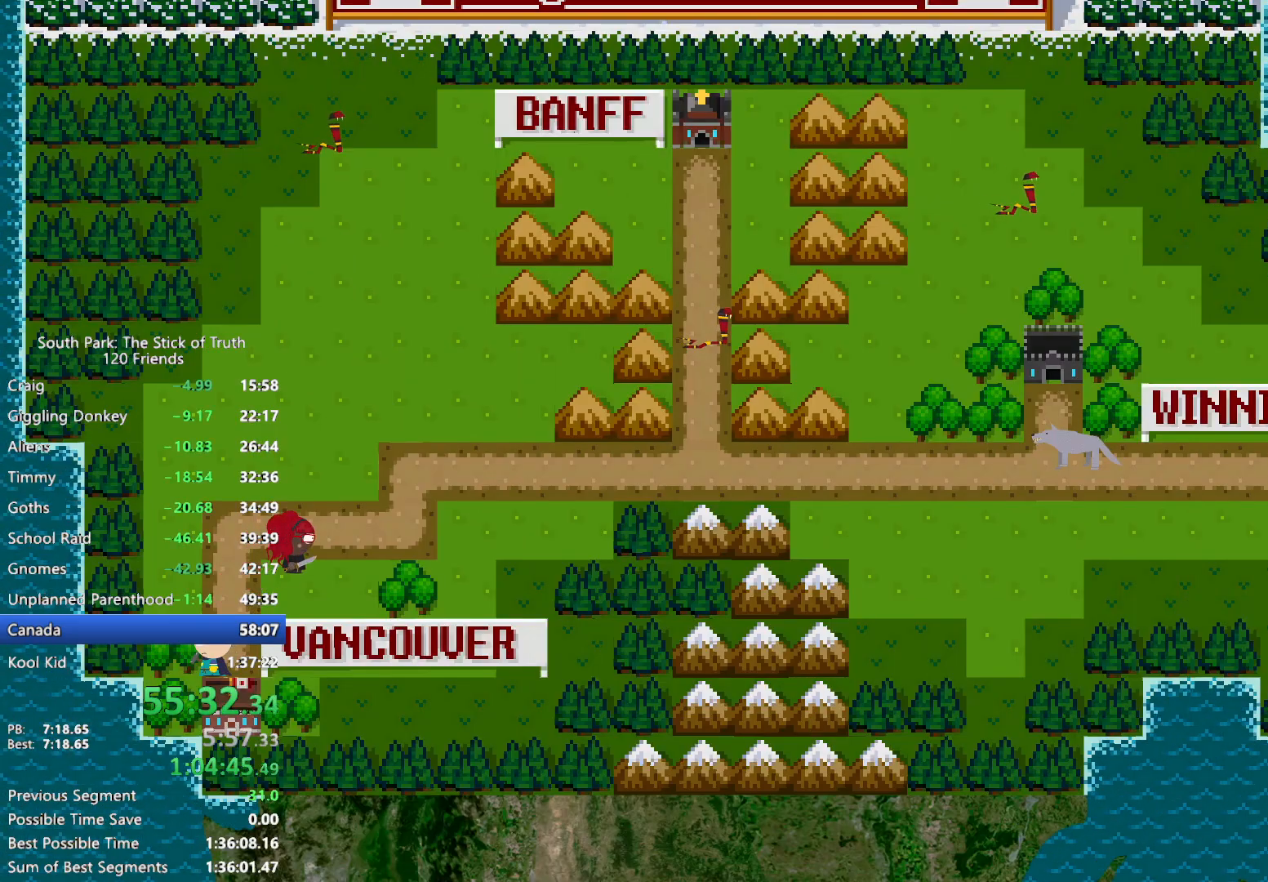
{"buttons": ["B"], "left_stick": "up-right", "right_stick": "center", "events": []}
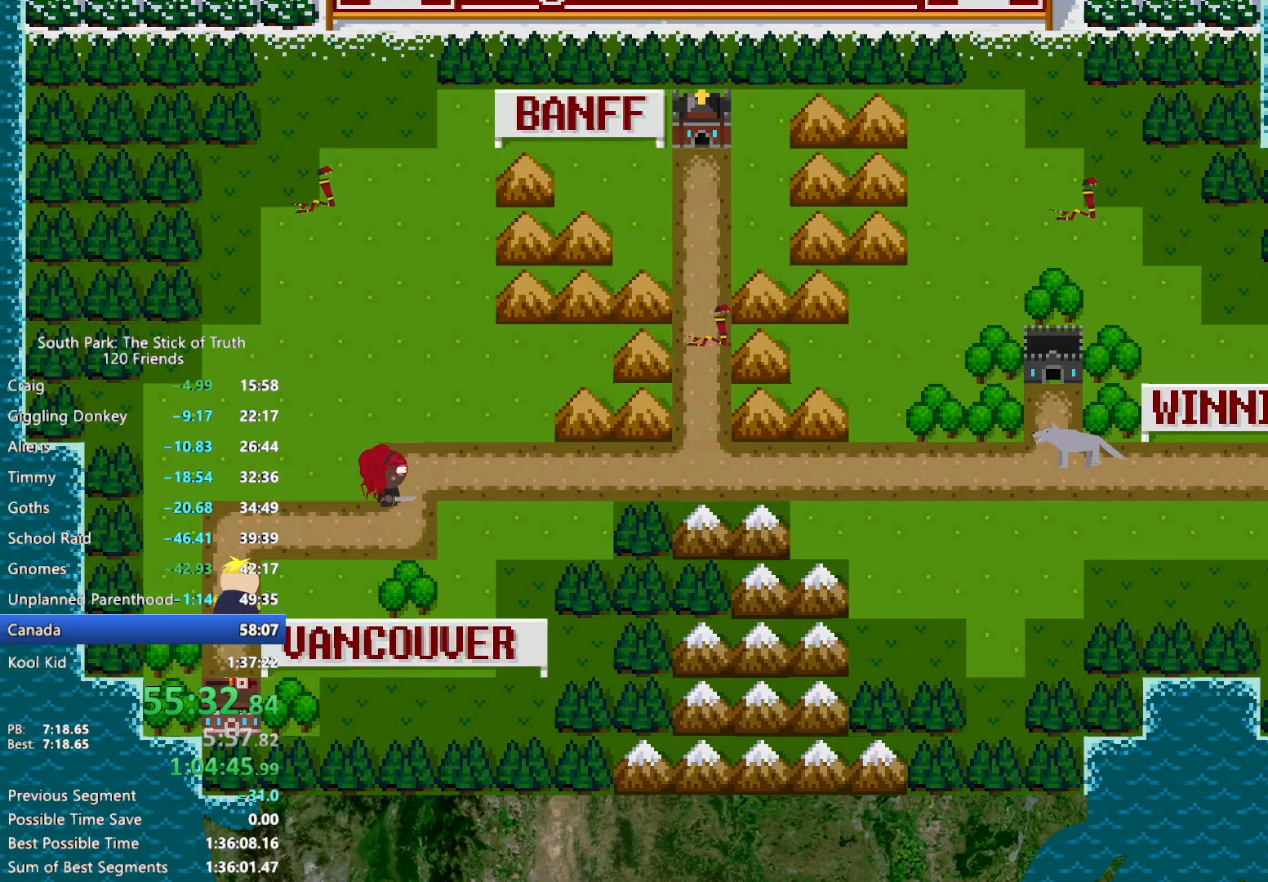
{"buttons": ["B"], "left_stick": "right", "right_stick": "center", "events": [[150, "left_stick", "right"]]}
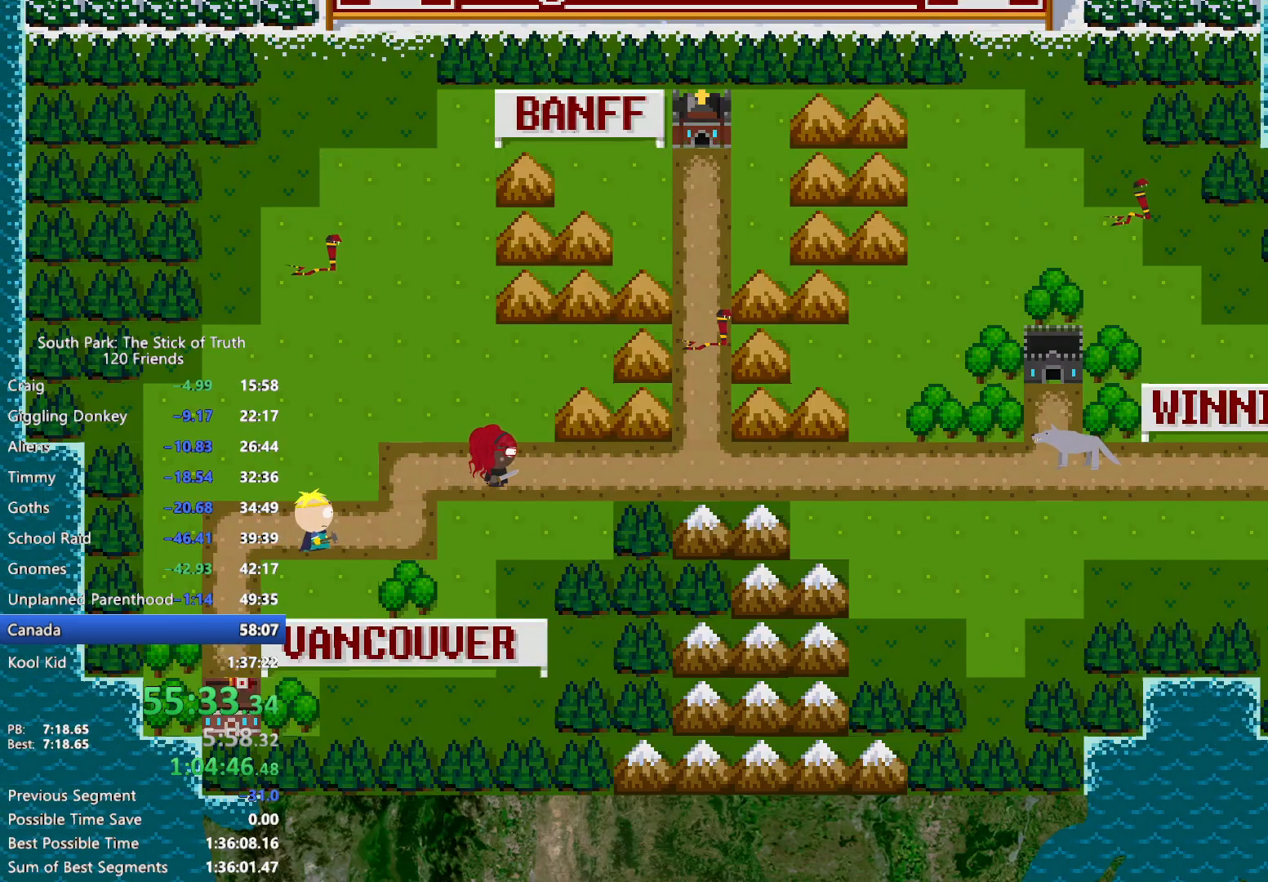
{"buttons": ["B"], "left_stick": "right", "right_stick": "center", "events": []}
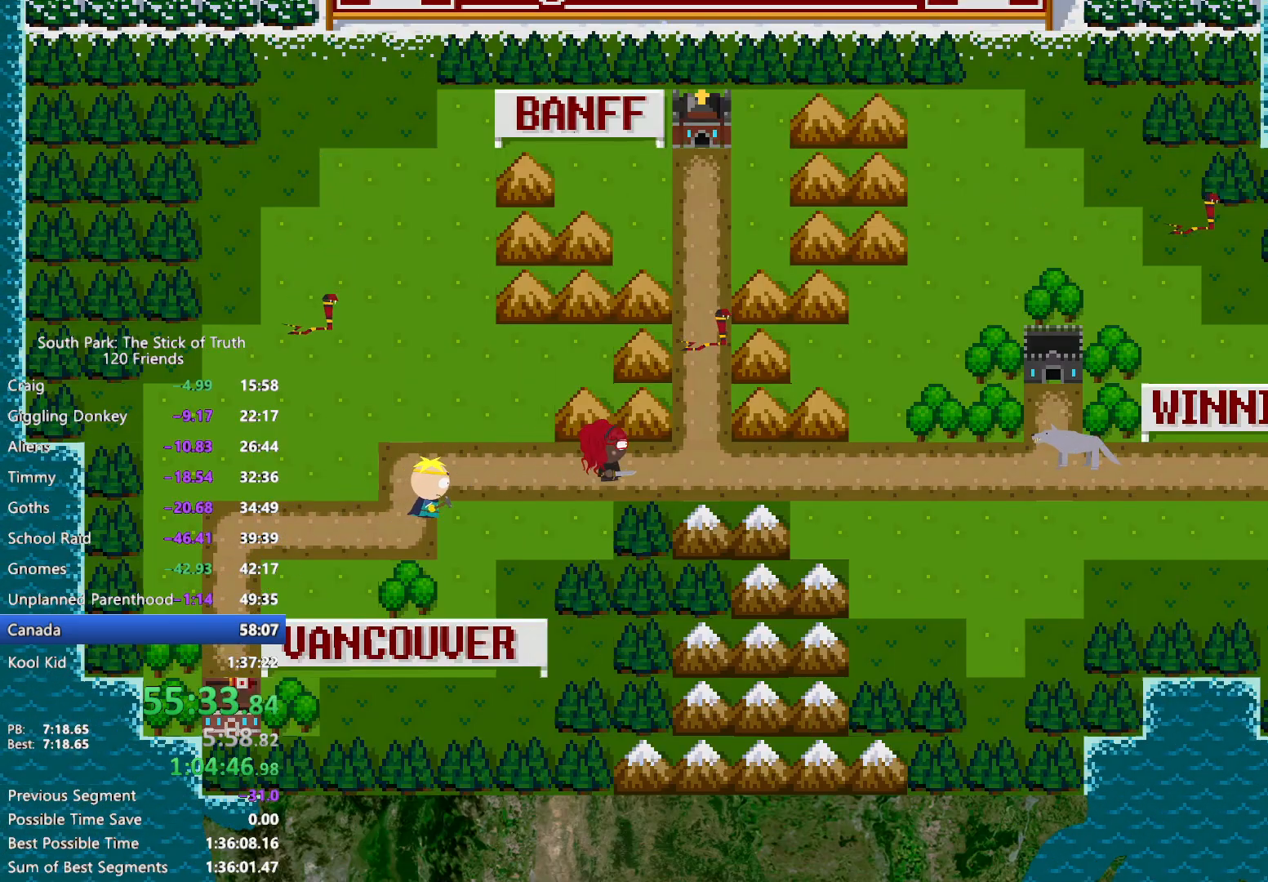
{"buttons": ["B"], "left_stick": "right", "right_stick": "center", "events": []}
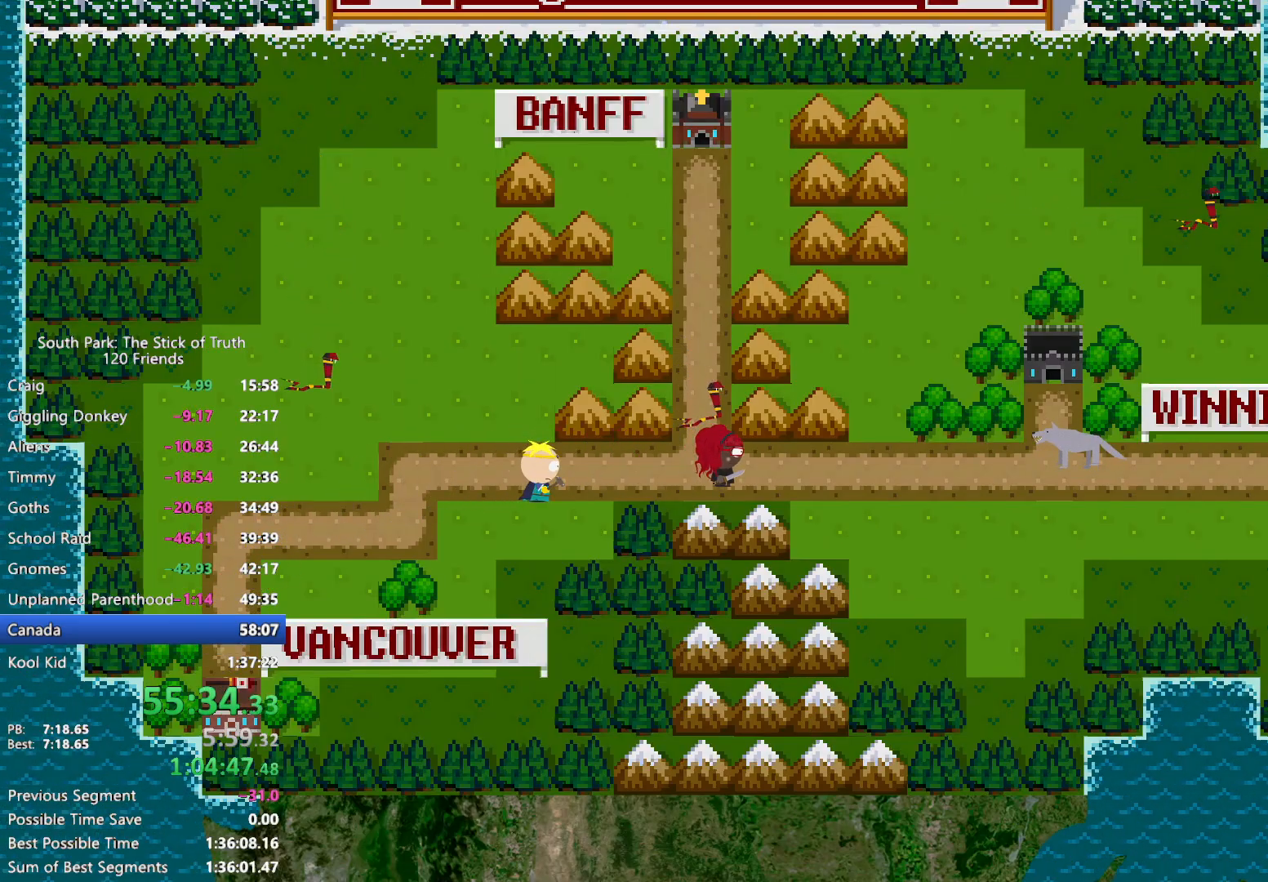
{"buttons": ["B"], "left_stick": "right", "right_stick": "center", "events": []}
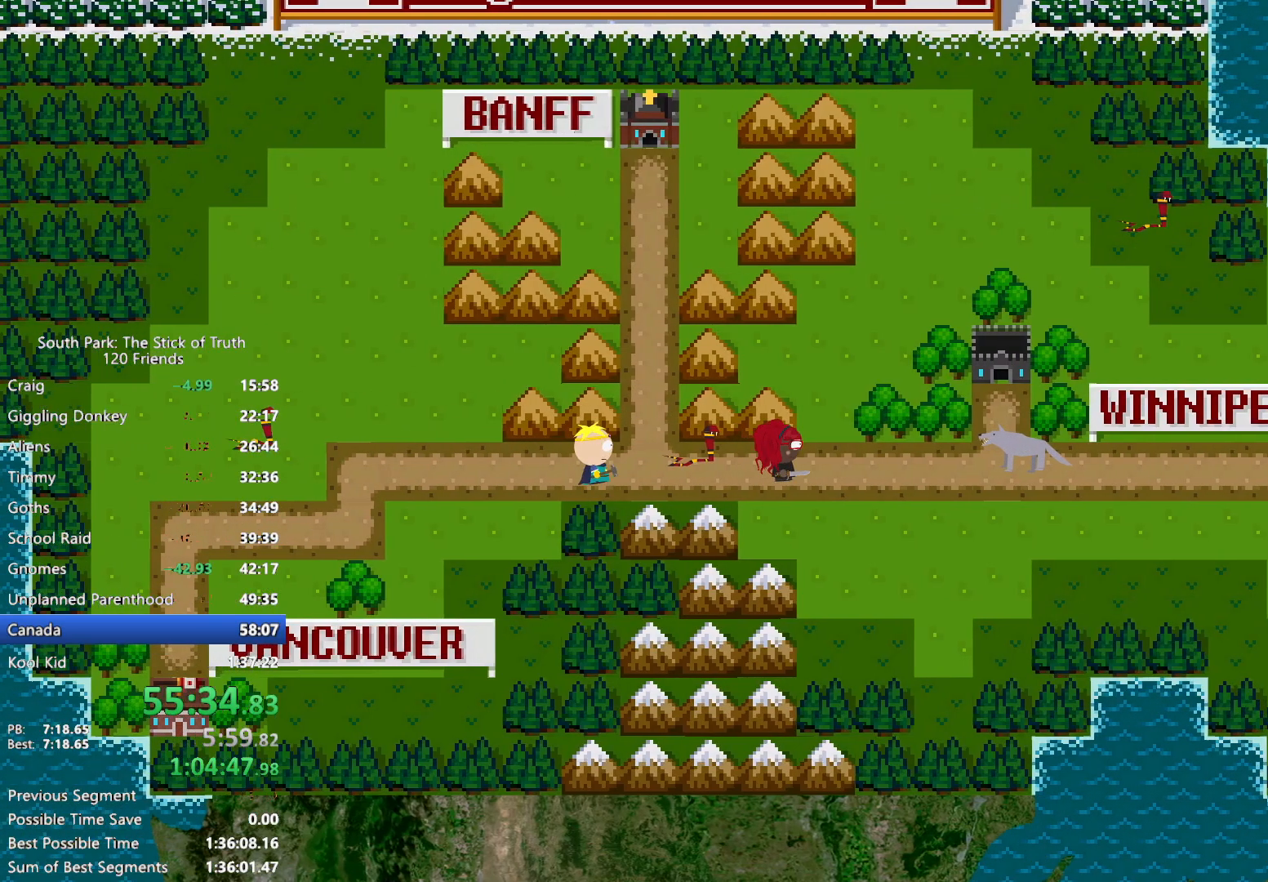
{"buttons": ["B"], "left_stick": "right", "right_stick": "center", "events": []}
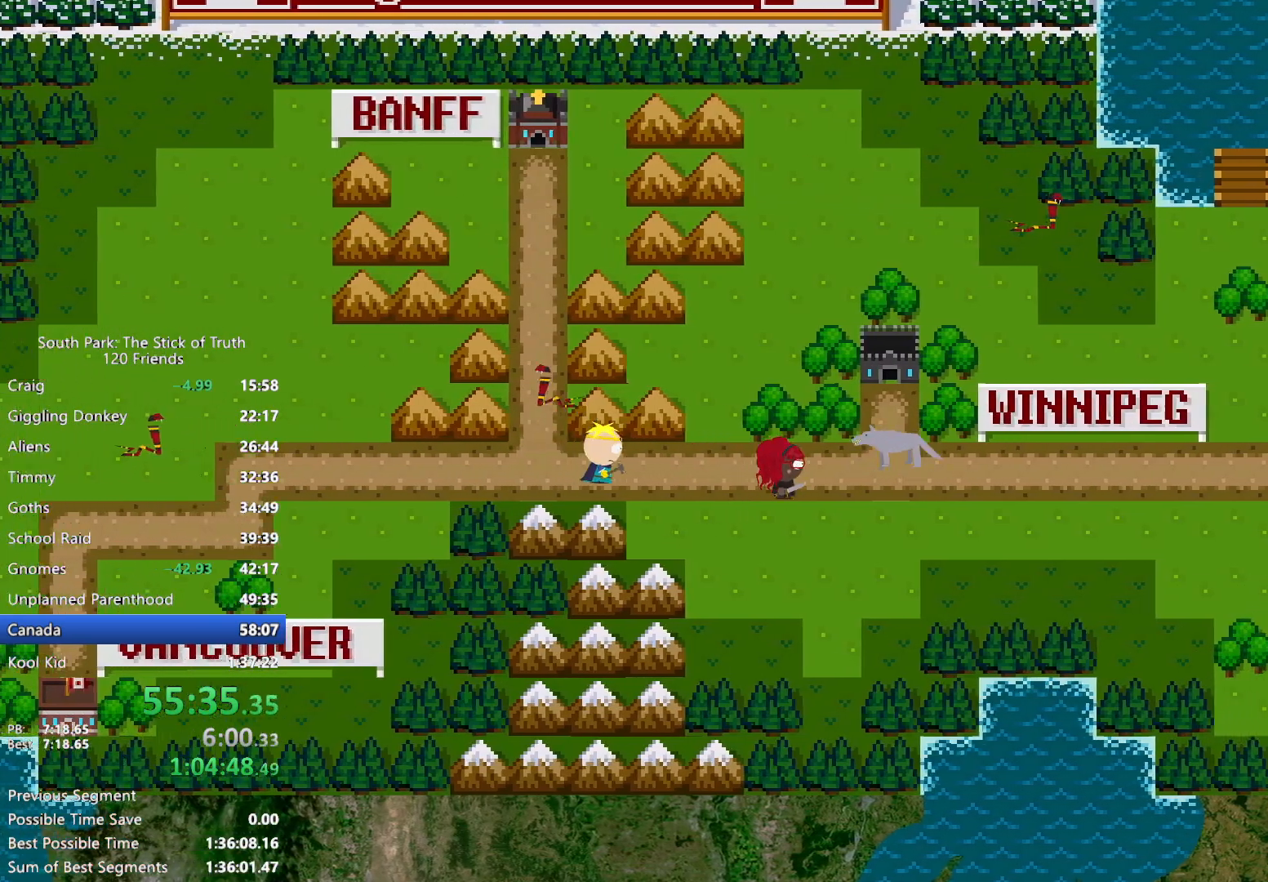
{"buttons": ["B"], "left_stick": "right", "right_stick": "center", "events": []}
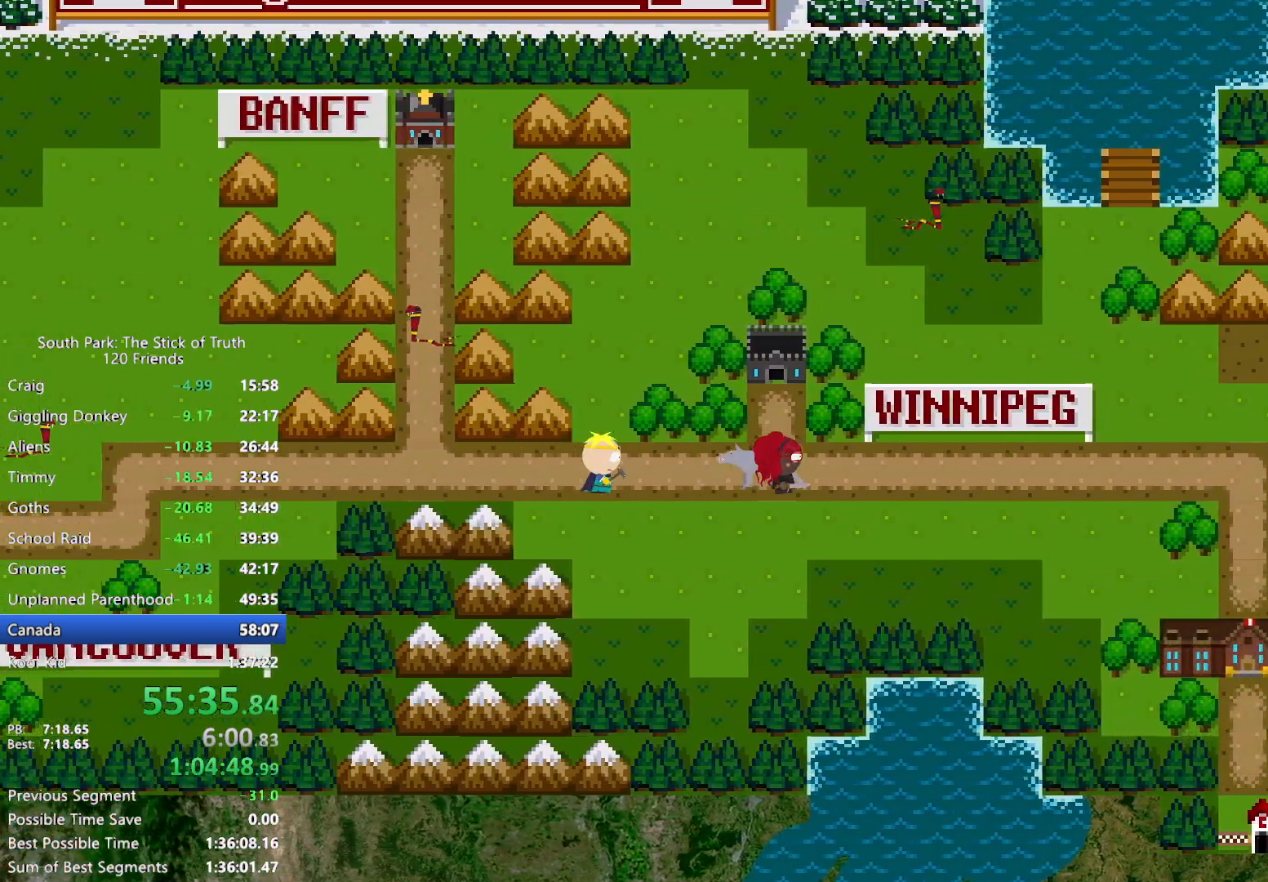
{"buttons": ["B"], "left_stick": "right", "right_stick": "center", "events": []}
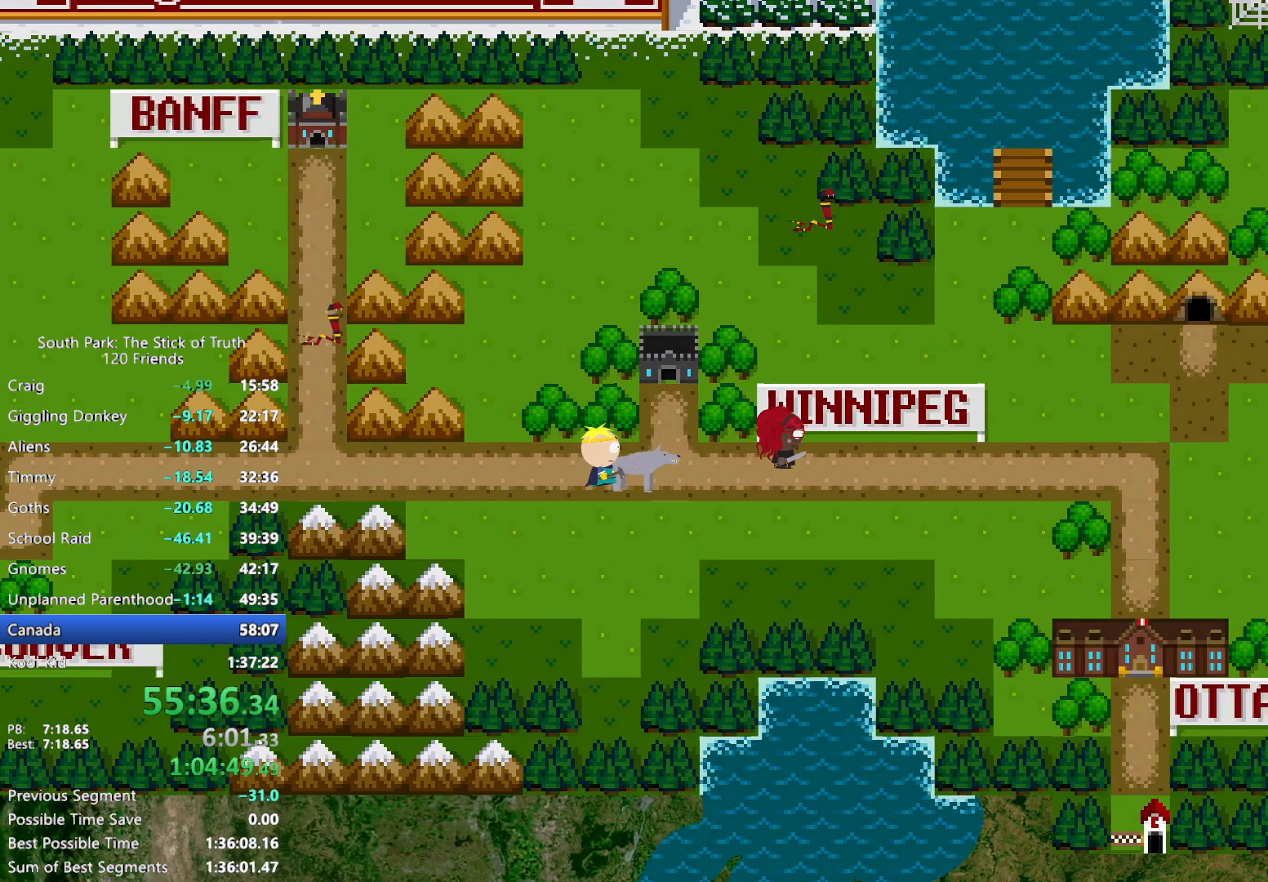
{"buttons": ["B"], "left_stick": "right", "right_stick": "center", "events": []}
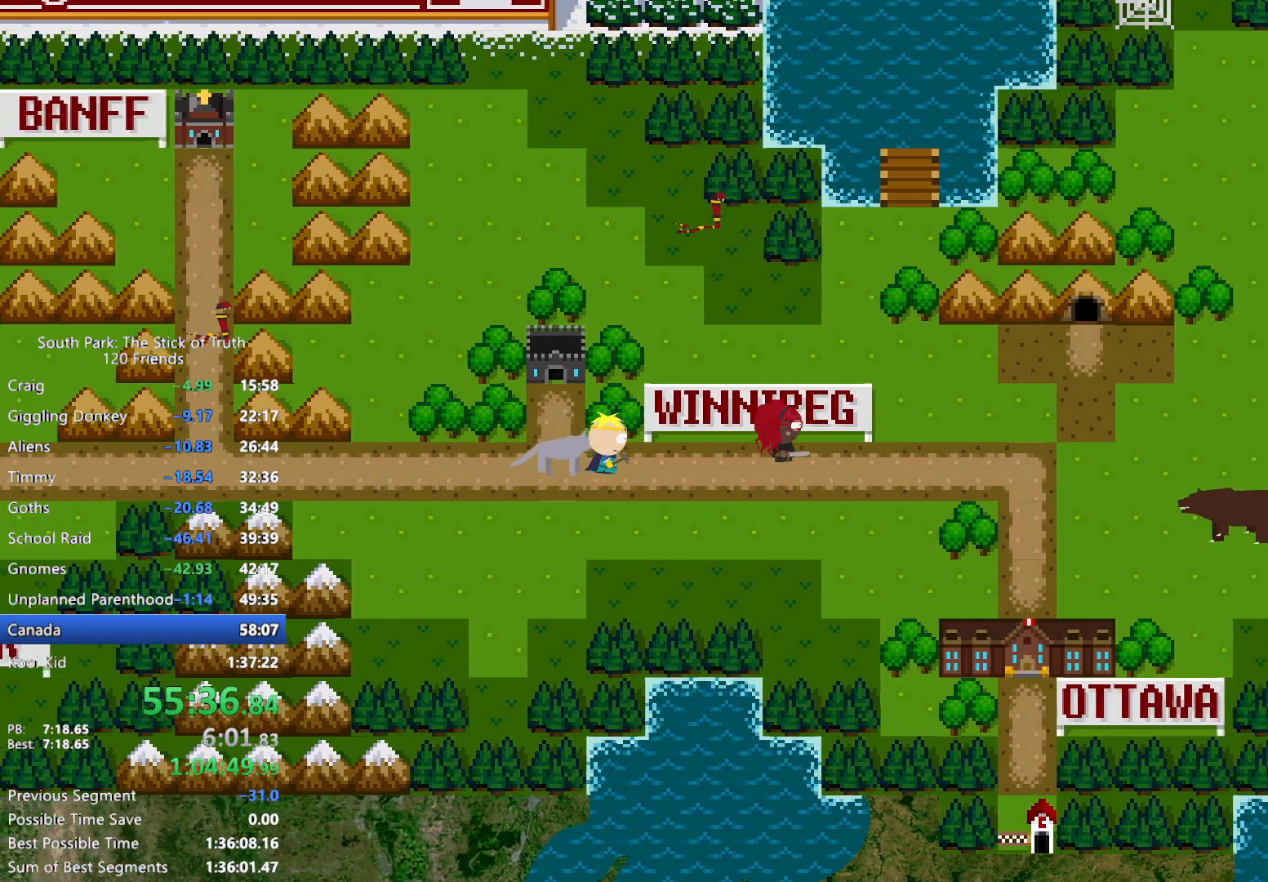
{"buttons": ["B"], "left_stick": "up-right", "right_stick": "center", "events": [[300, "left_stick", "up-right"]]}
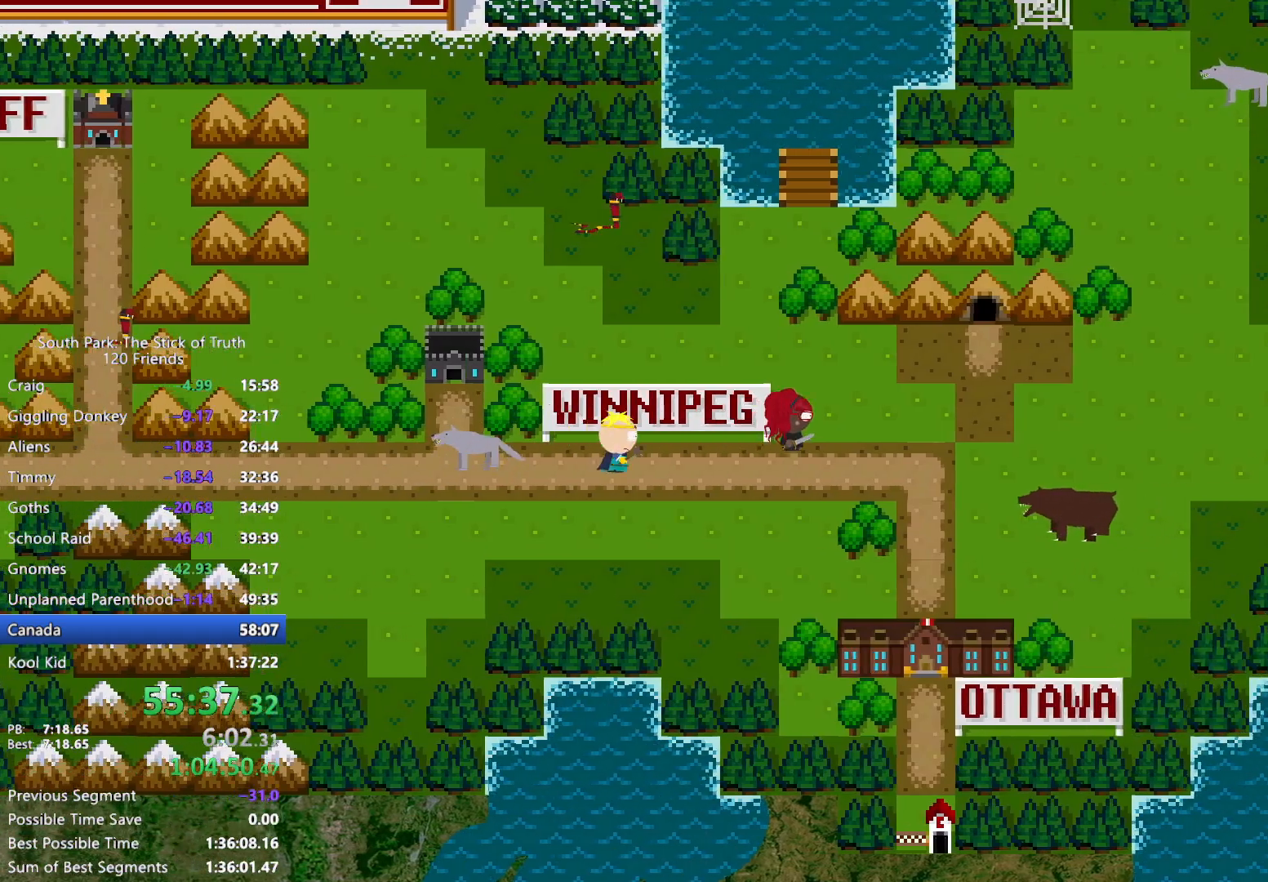
{"buttons": ["B"], "left_stick": "up-right", "right_stick": "center", "events": []}
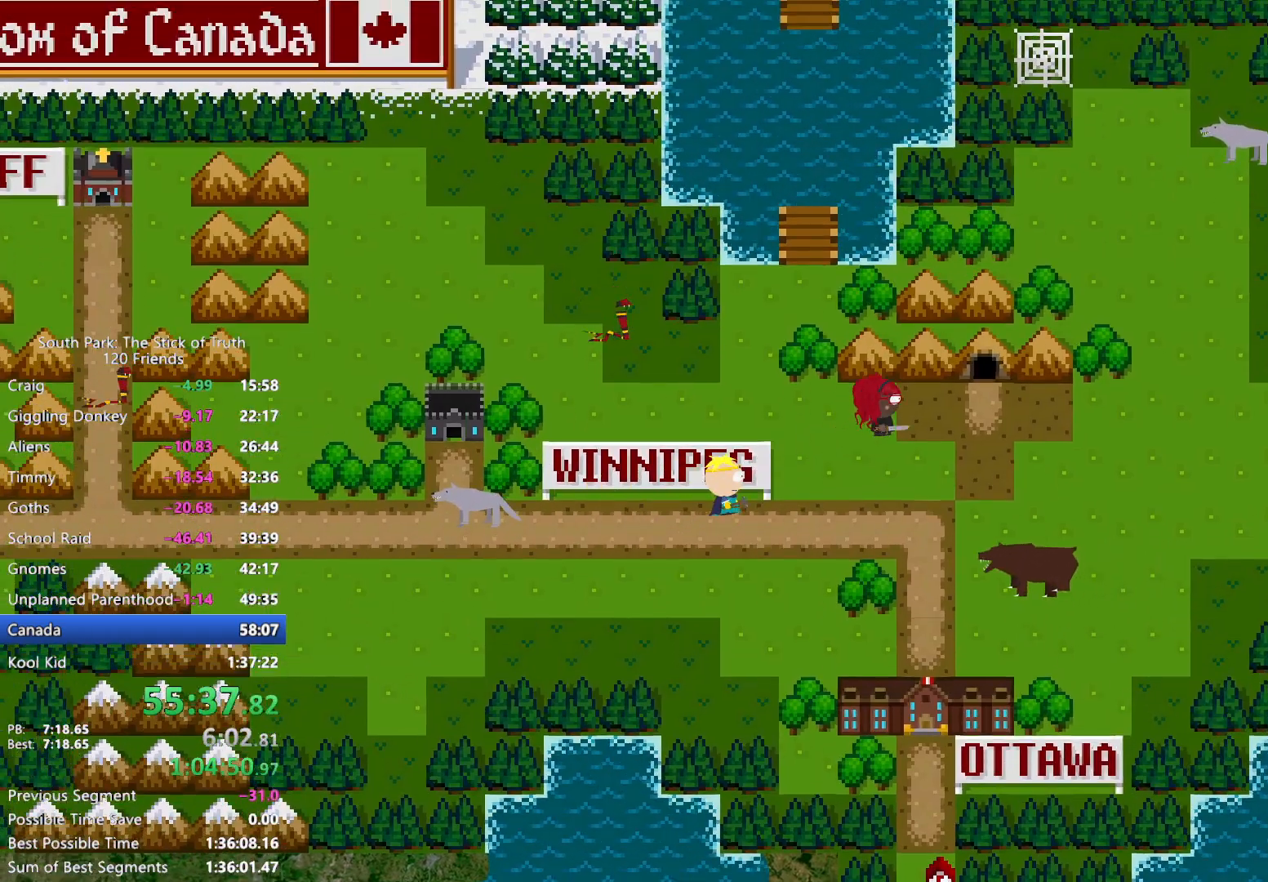
{"buttons": ["A"], "left_stick": "up-right", "right_stick": "center", "events": [[317, "A", "down"], [333, "B", "up"], [417, "A", "up"], [450, "A", "down"]]}
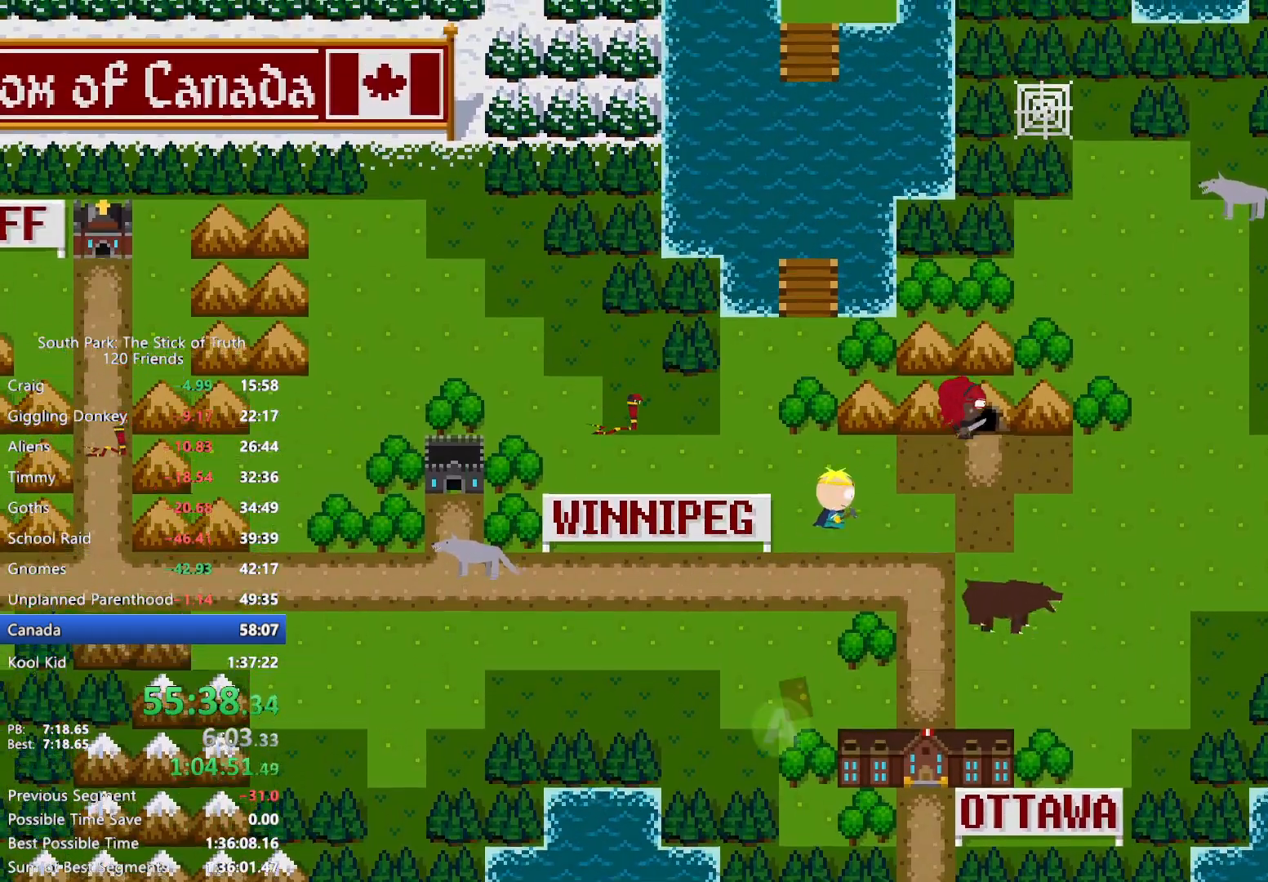
{"buttons": [], "left_stick": "center", "right_stick": "center", "events": [[17, "A", "up"], [67, "left_stick", "center"], [83, "A", "down"], [150, "A", "up"]]}
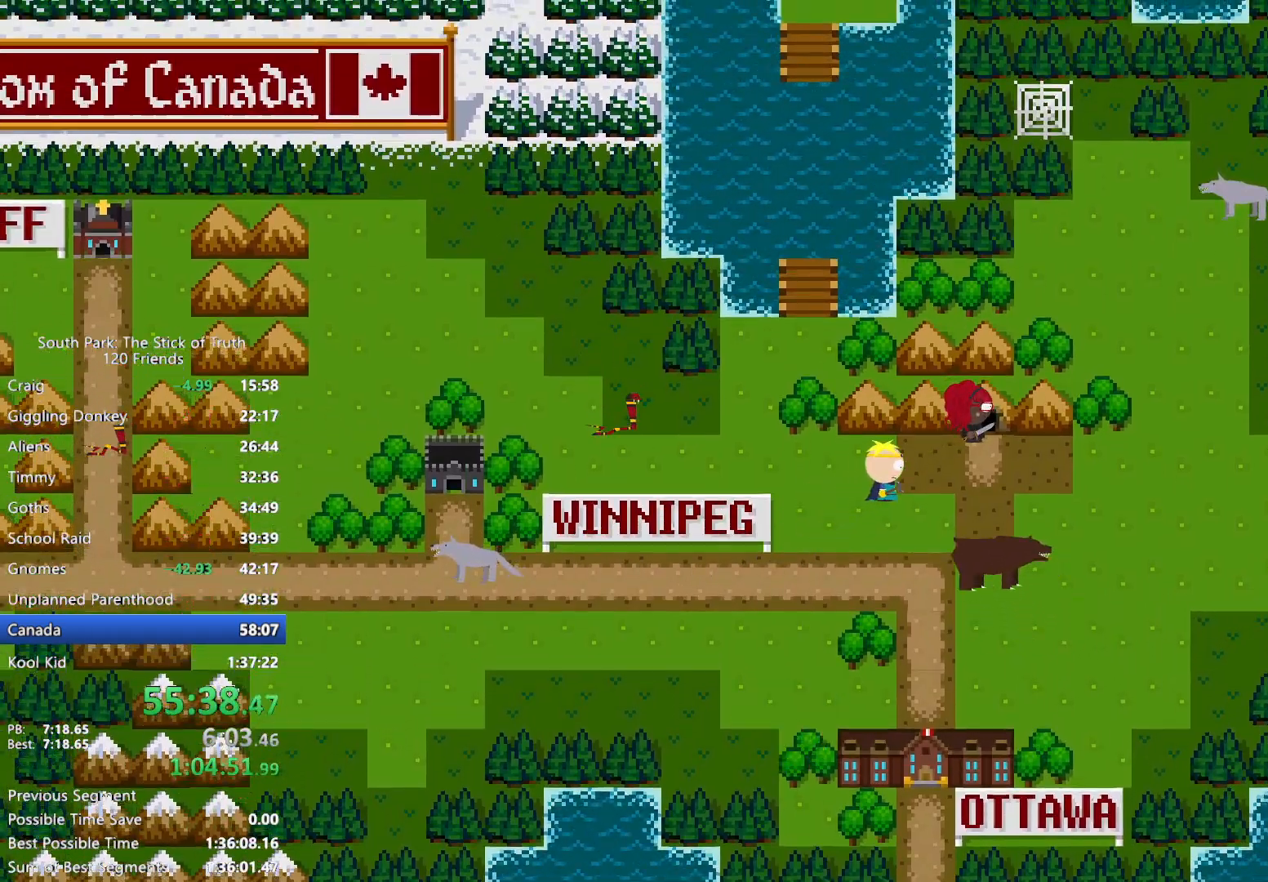
{"buttons": [], "left_stick": "center", "right_stick": "center", "events": []}
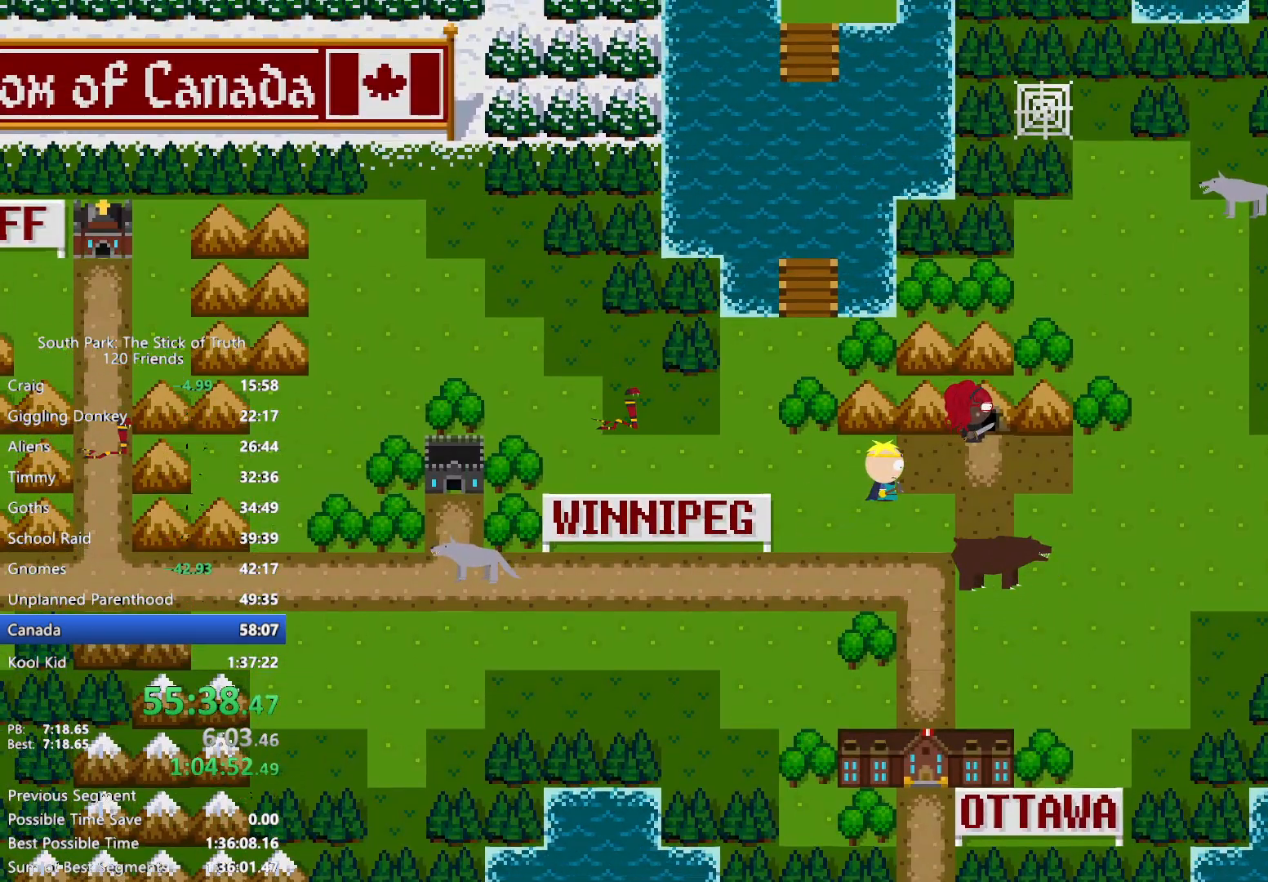
{"buttons": [], "left_stick": "center", "right_stick": "center", "events": []}
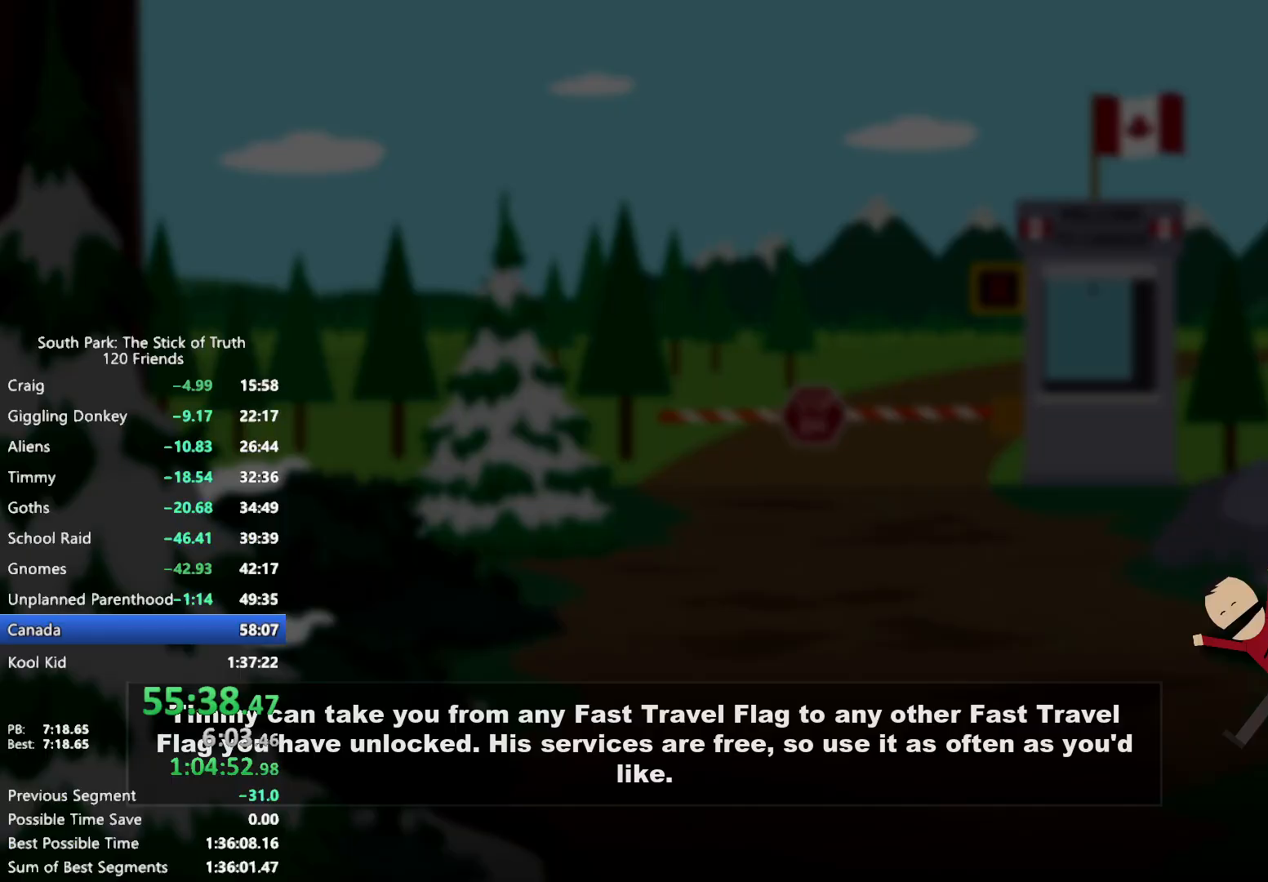
{"buttons": [], "left_stick": "center", "right_stick": "center", "events": []}
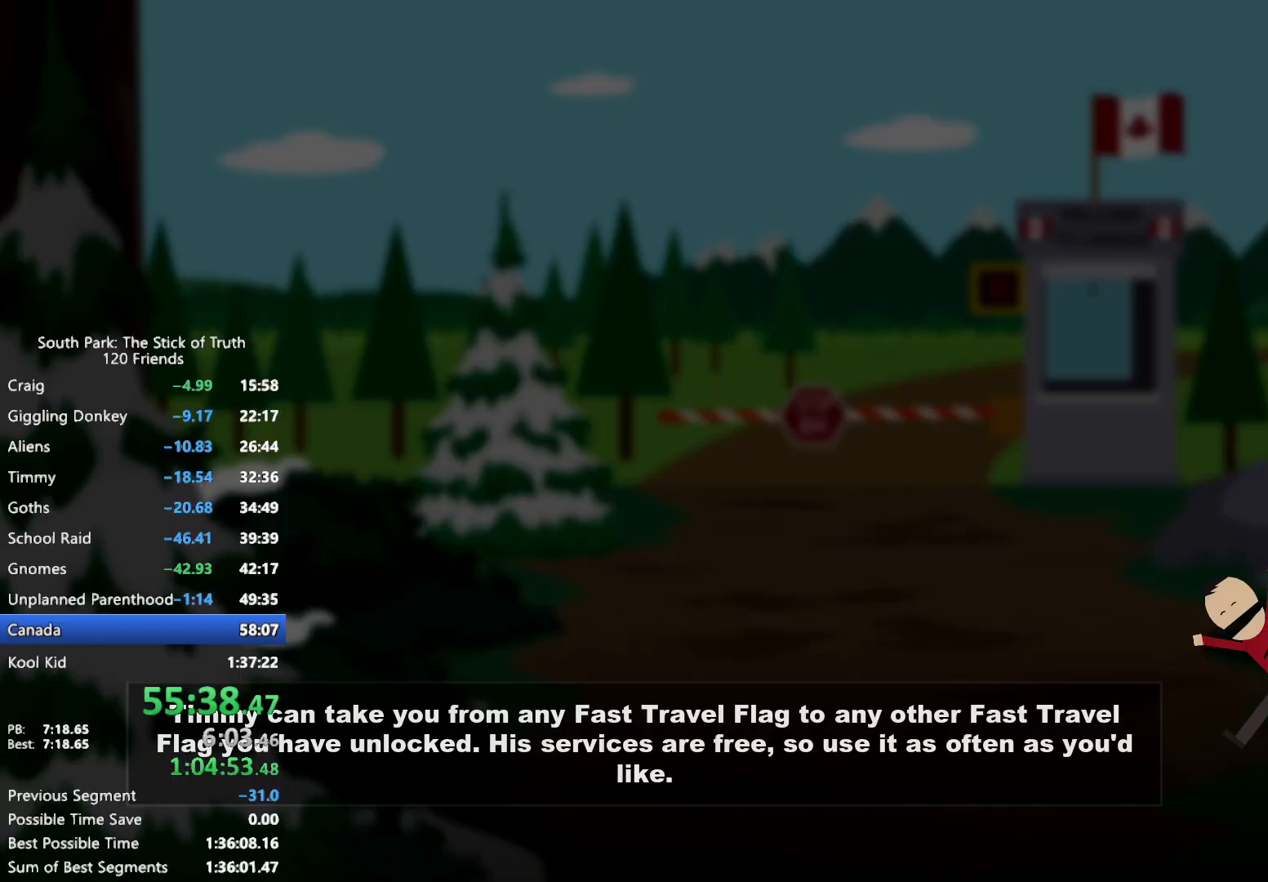
{"buttons": [], "left_stick": "center", "right_stick": "center", "events": []}
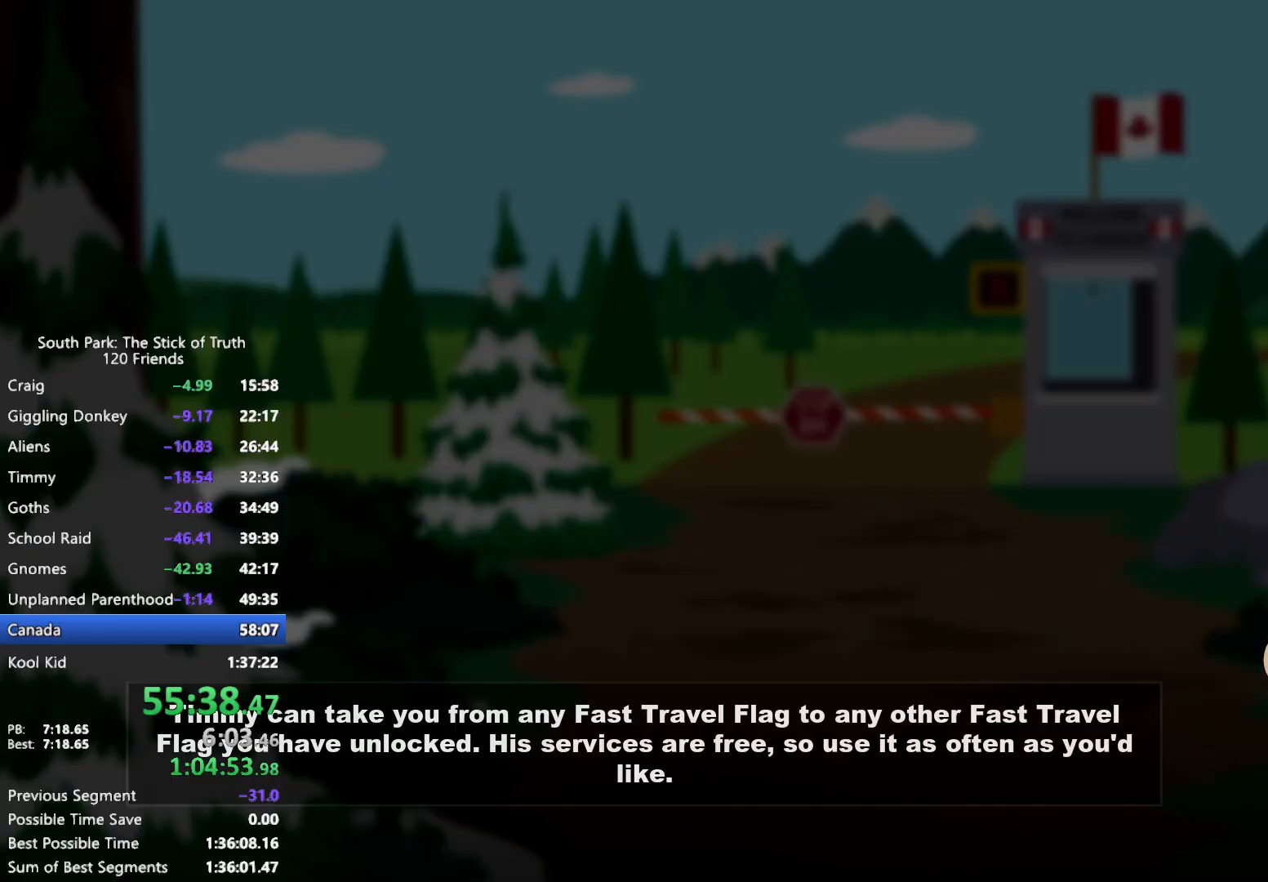
{"buttons": [], "left_stick": "center", "right_stick": "center", "events": []}
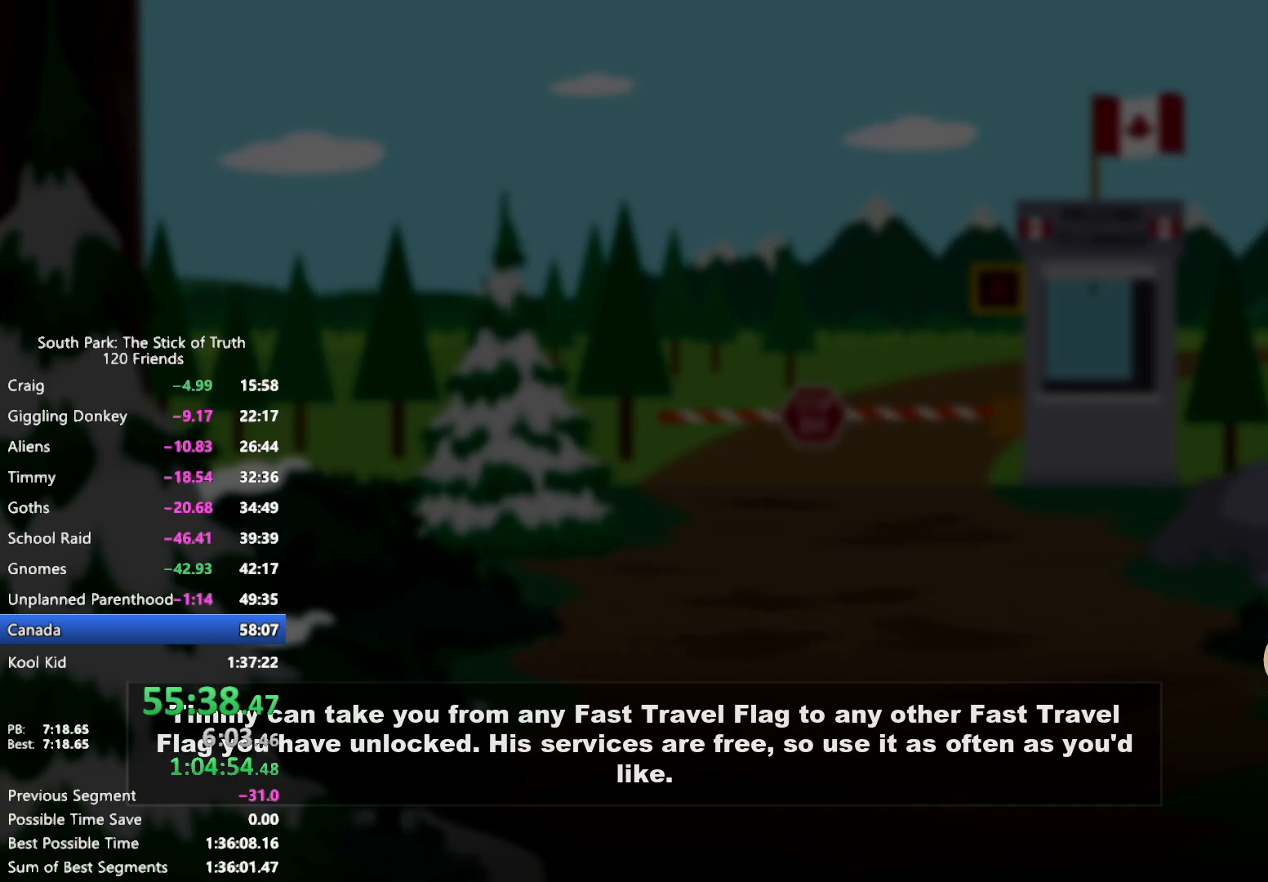
{"buttons": [], "left_stick": "center", "right_stick": "center", "events": []}